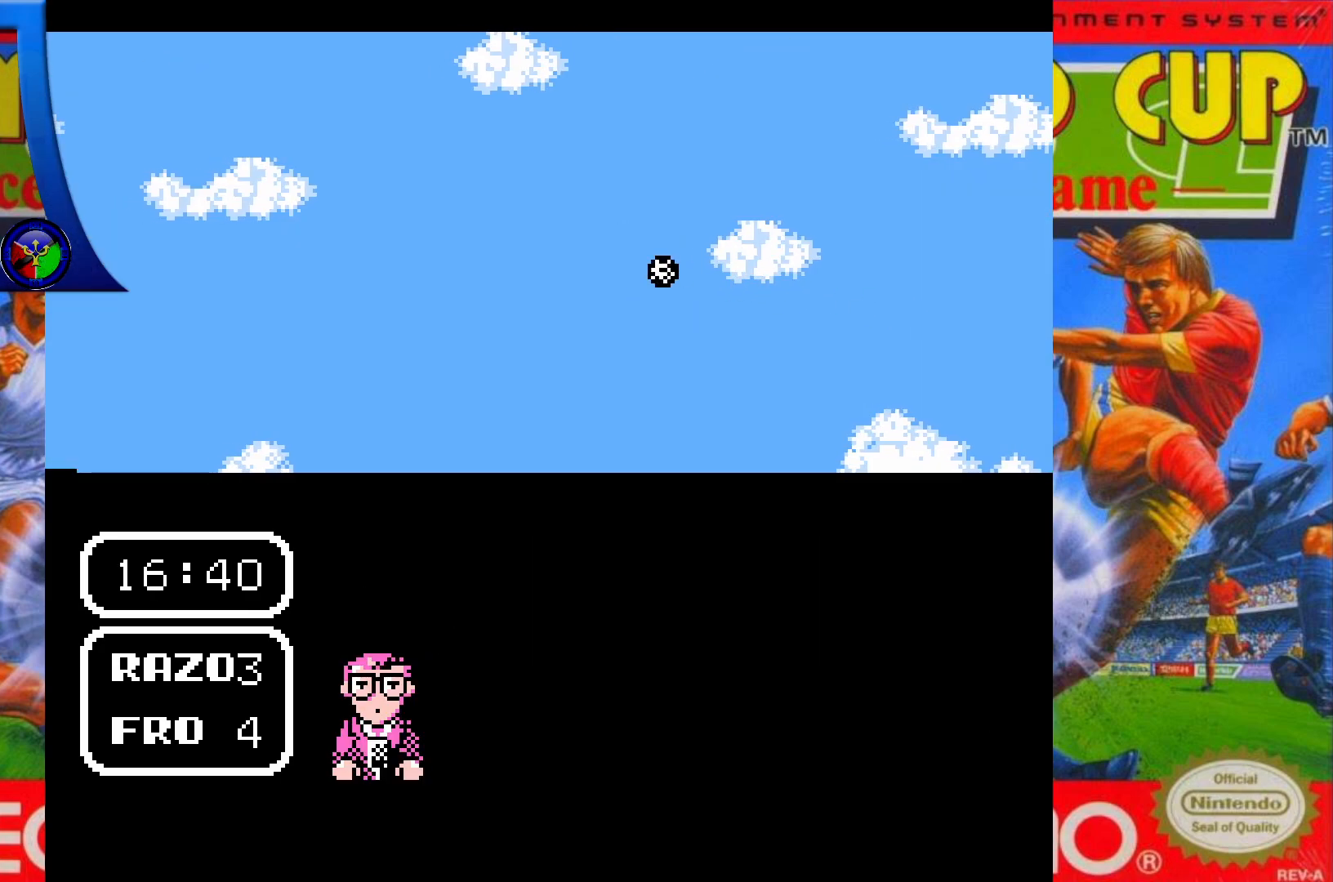
Gameplay with a controller (Xbox layout); each line is a JSON object with the inputs held at the frame after it. "events" lists button and stick changes between this image and that frame as [ms after this image, input, new state], when the widget could be followed in between. Not read: L3 R3 left_stick right_stick.
{"buttons": ["X", "DPAD_UP", "DPAD_RIGHT"], "events": [[217, "DPAD_RIGHT", "down"], [233, "DPAD_UP", "down"], [250, "X", "down"]]}
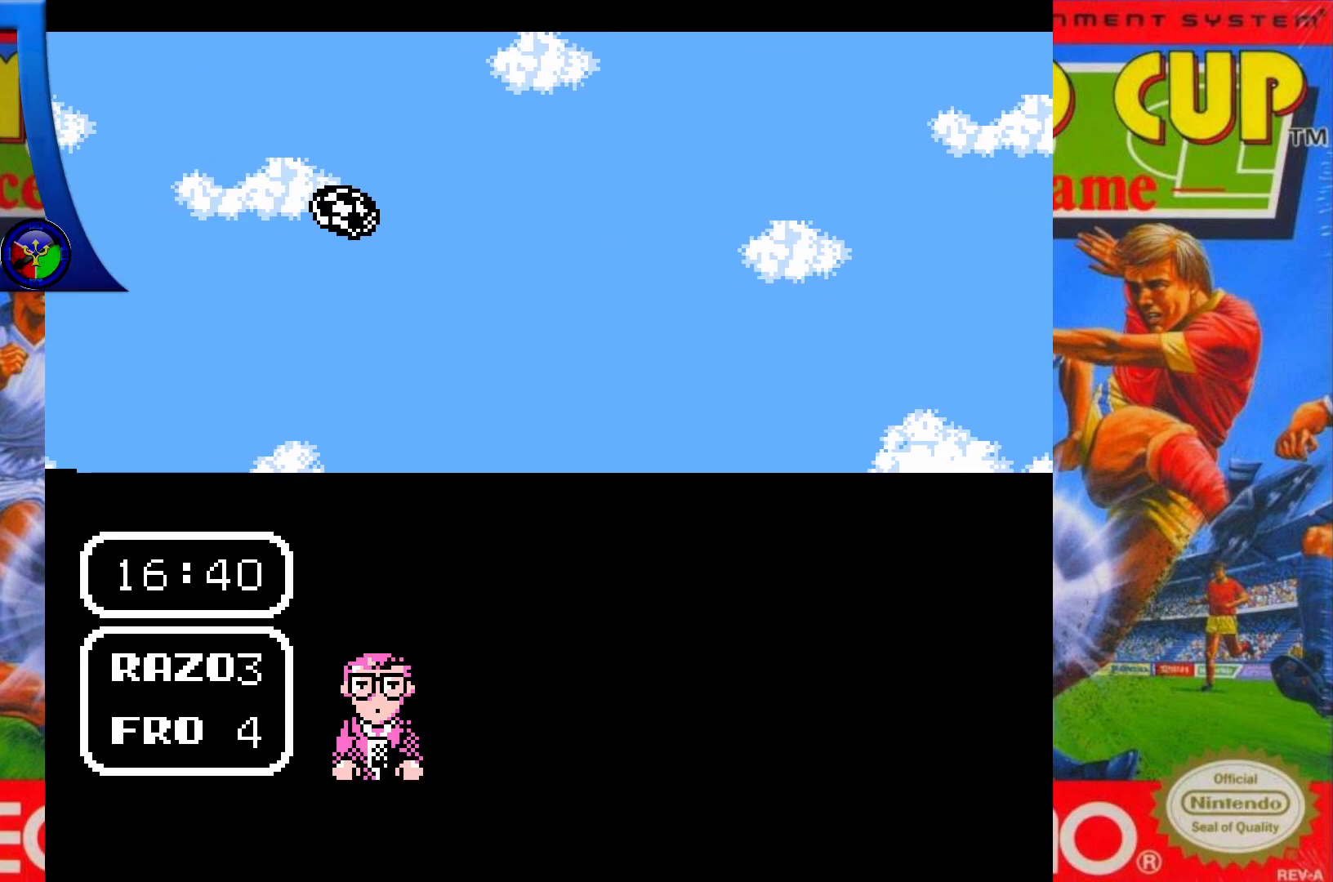
{"buttons": ["X", "DPAD_UP", "DPAD_RIGHT"], "events": []}
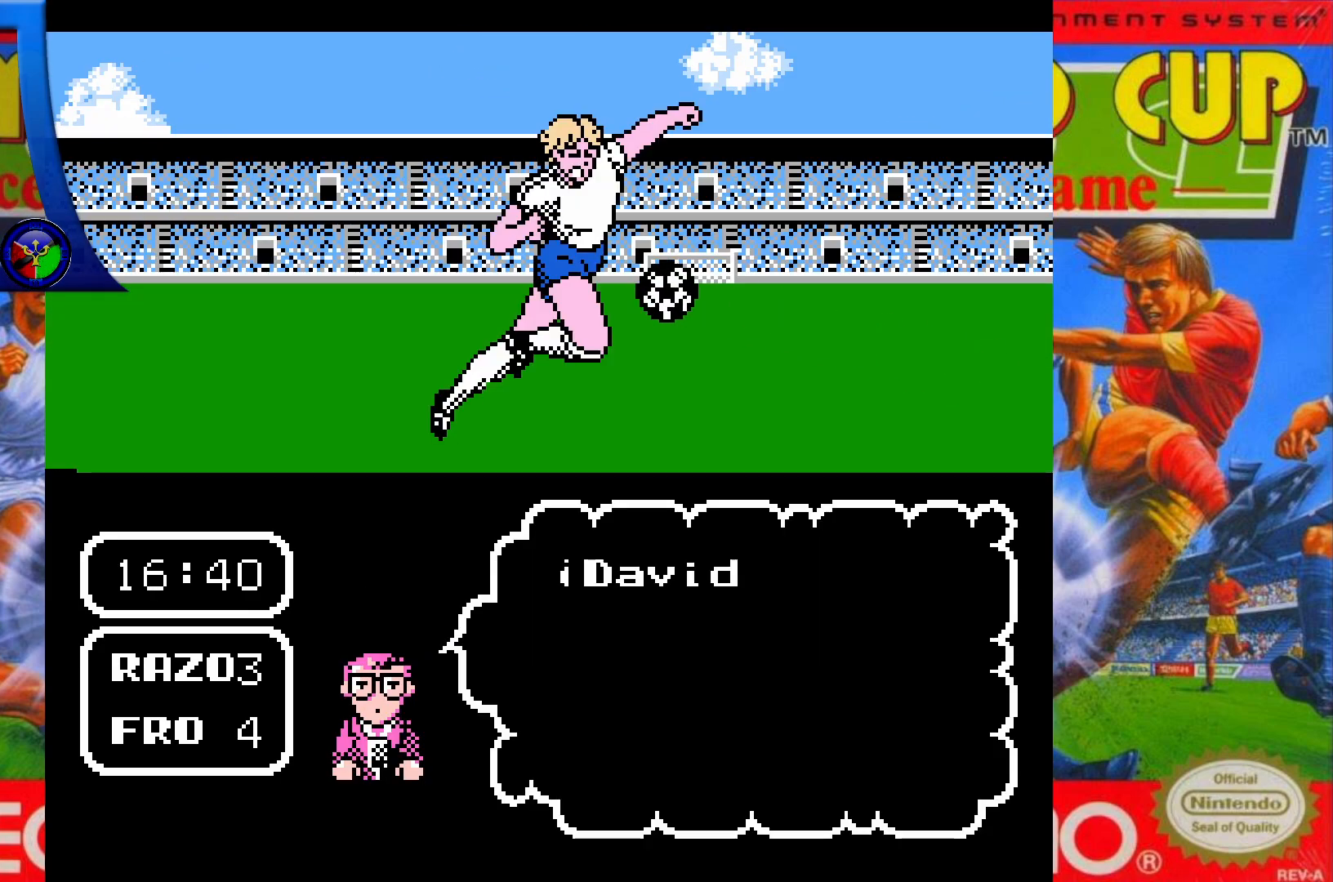
{"buttons": [], "events": [[400, "X", "up"], [417, "DPAD_RIGHT", "up"], [500, "DPAD_UP", "up"]]}
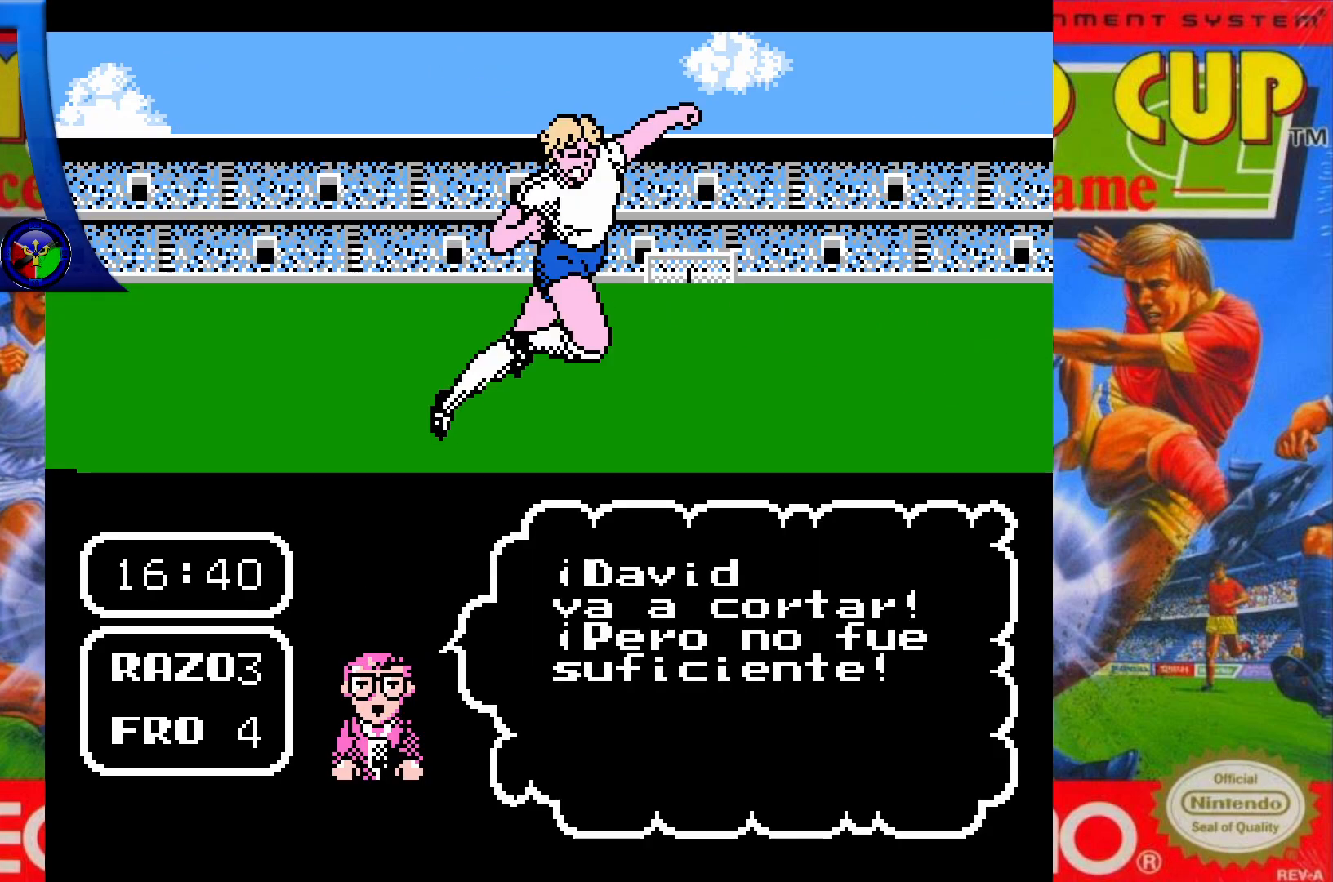
{"buttons": [], "events": []}
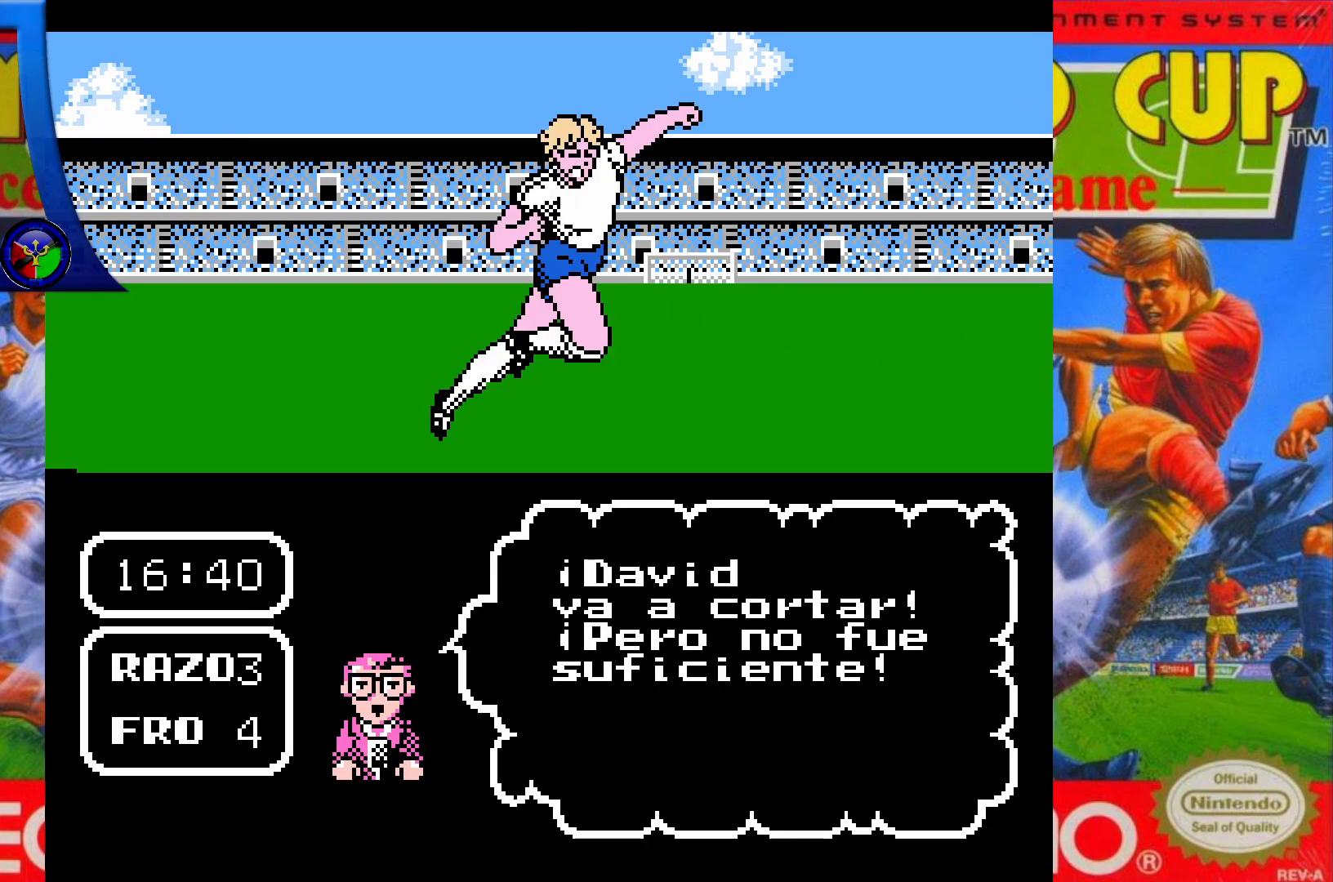
{"buttons": [], "events": []}
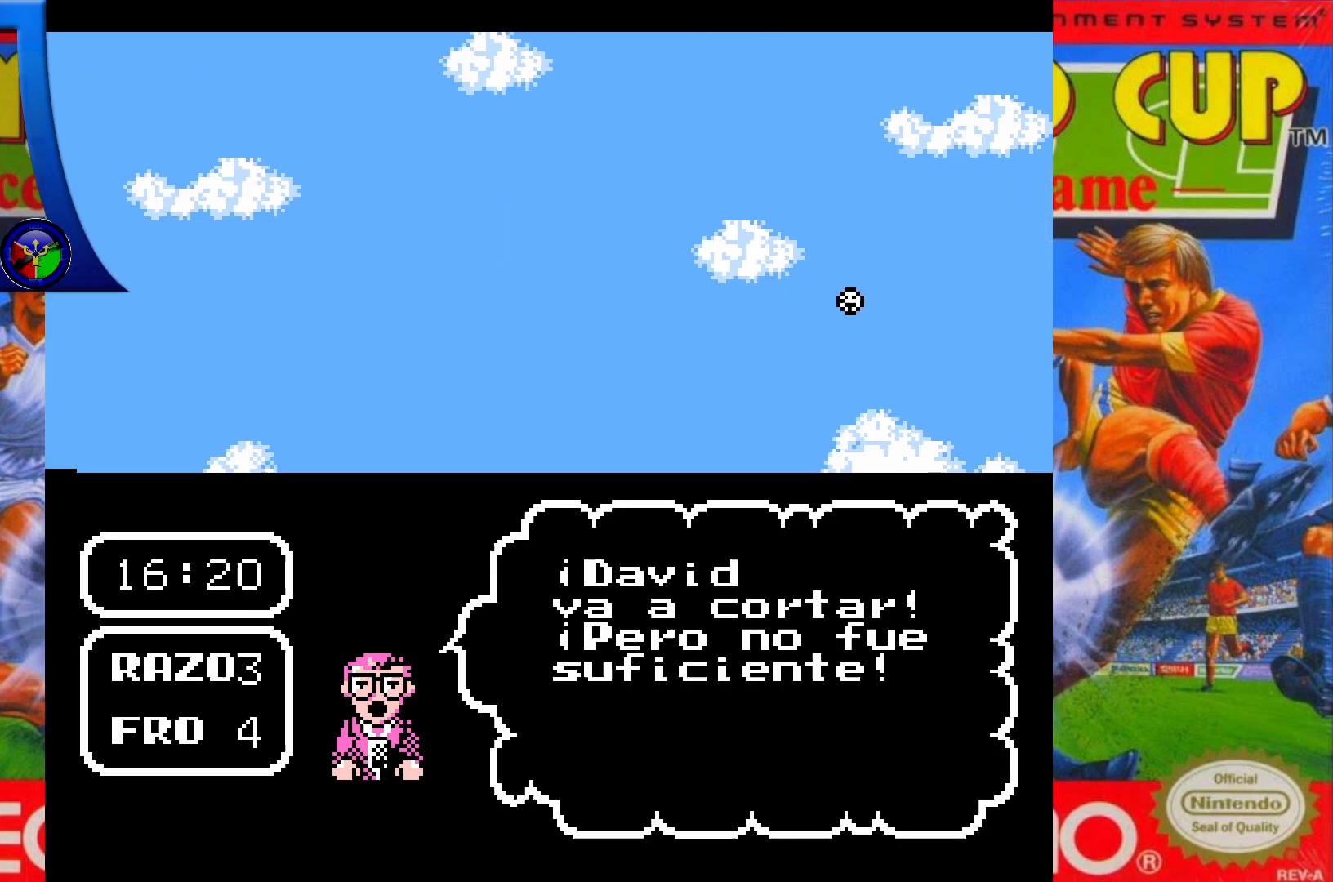
{"buttons": ["X", "DPAD_UP", "DPAD_RIGHT"], "events": [[400, "DPAD_RIGHT", "down"], [417, "DPAD_UP", "down"], [417, "X", "down"]]}
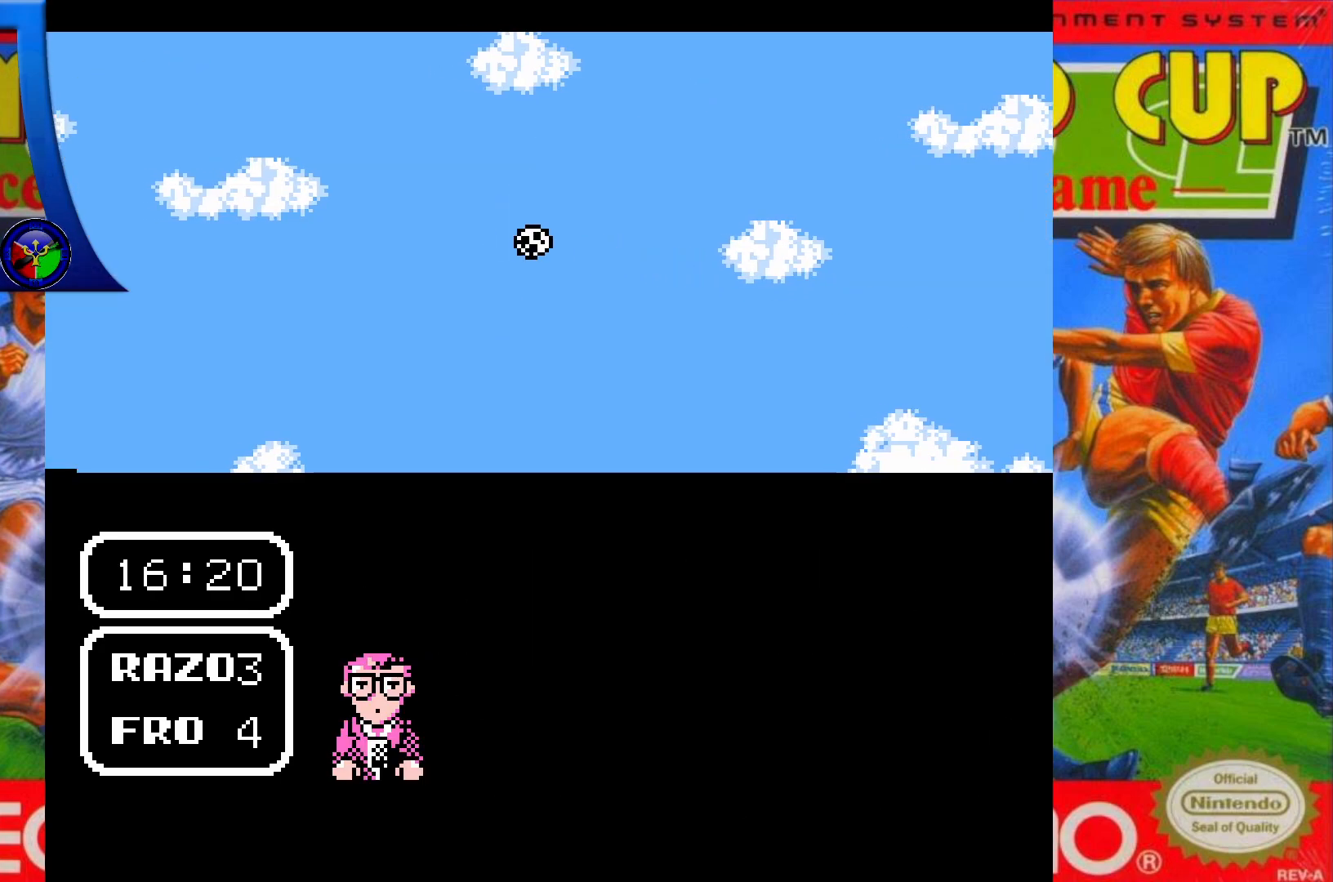
{"buttons": ["X", "DPAD_UP", "DPAD_RIGHT"], "events": []}
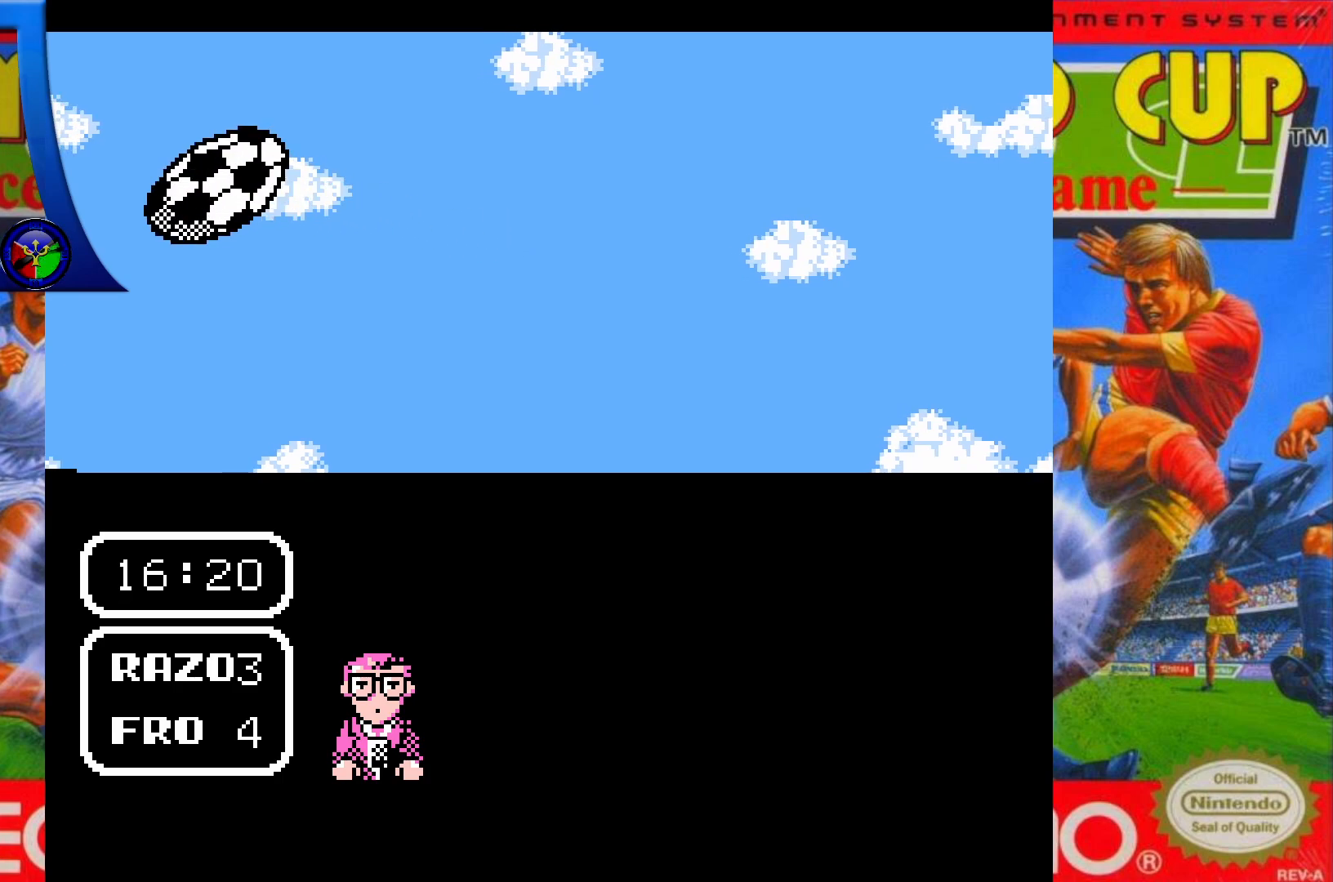
{"buttons": ["X", "DPAD_UP", "DPAD_RIGHT"], "events": []}
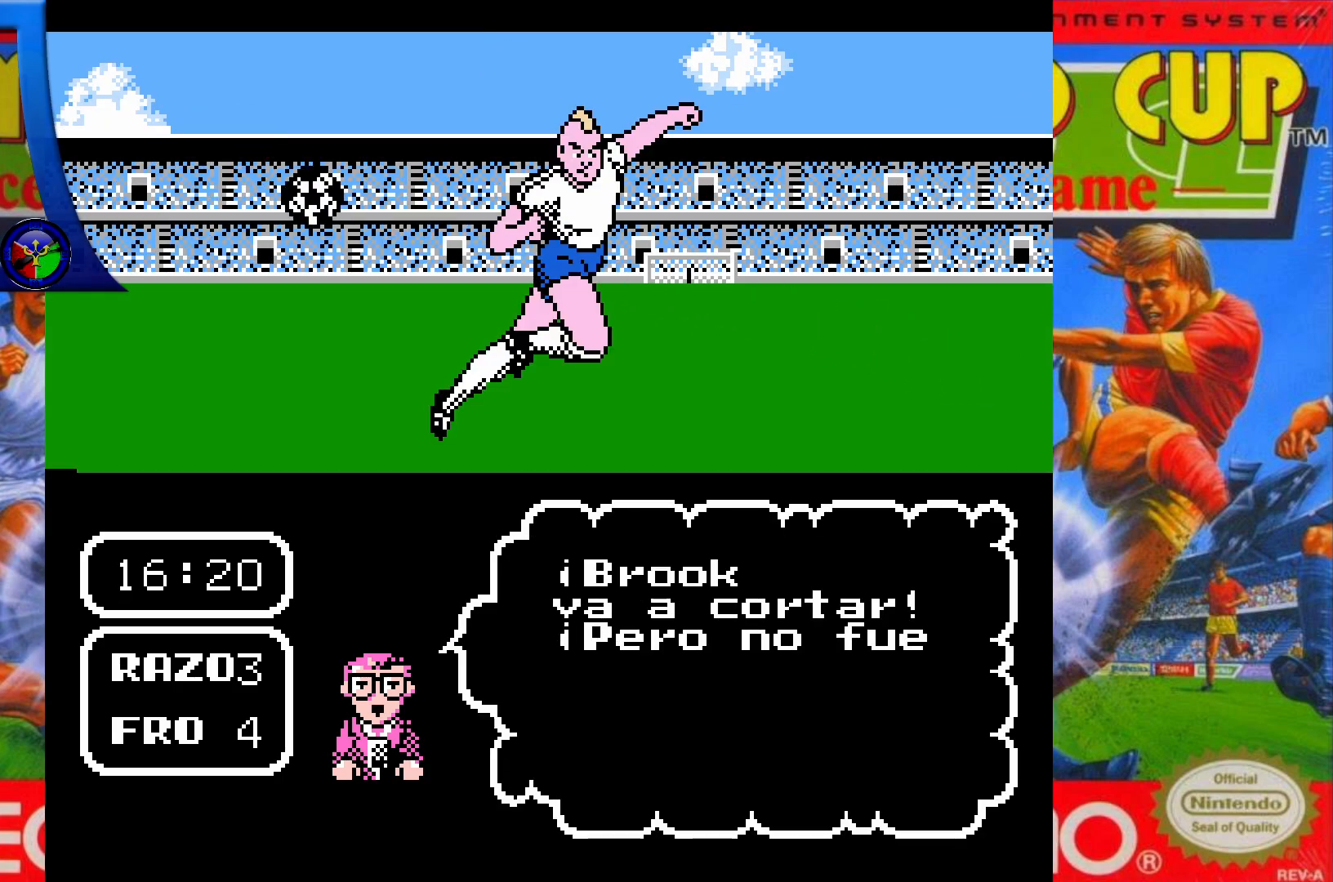
{"buttons": ["DPAD_UP"], "events": [[150, "DPAD_RIGHT", "up"], [150, "X", "up"]]}
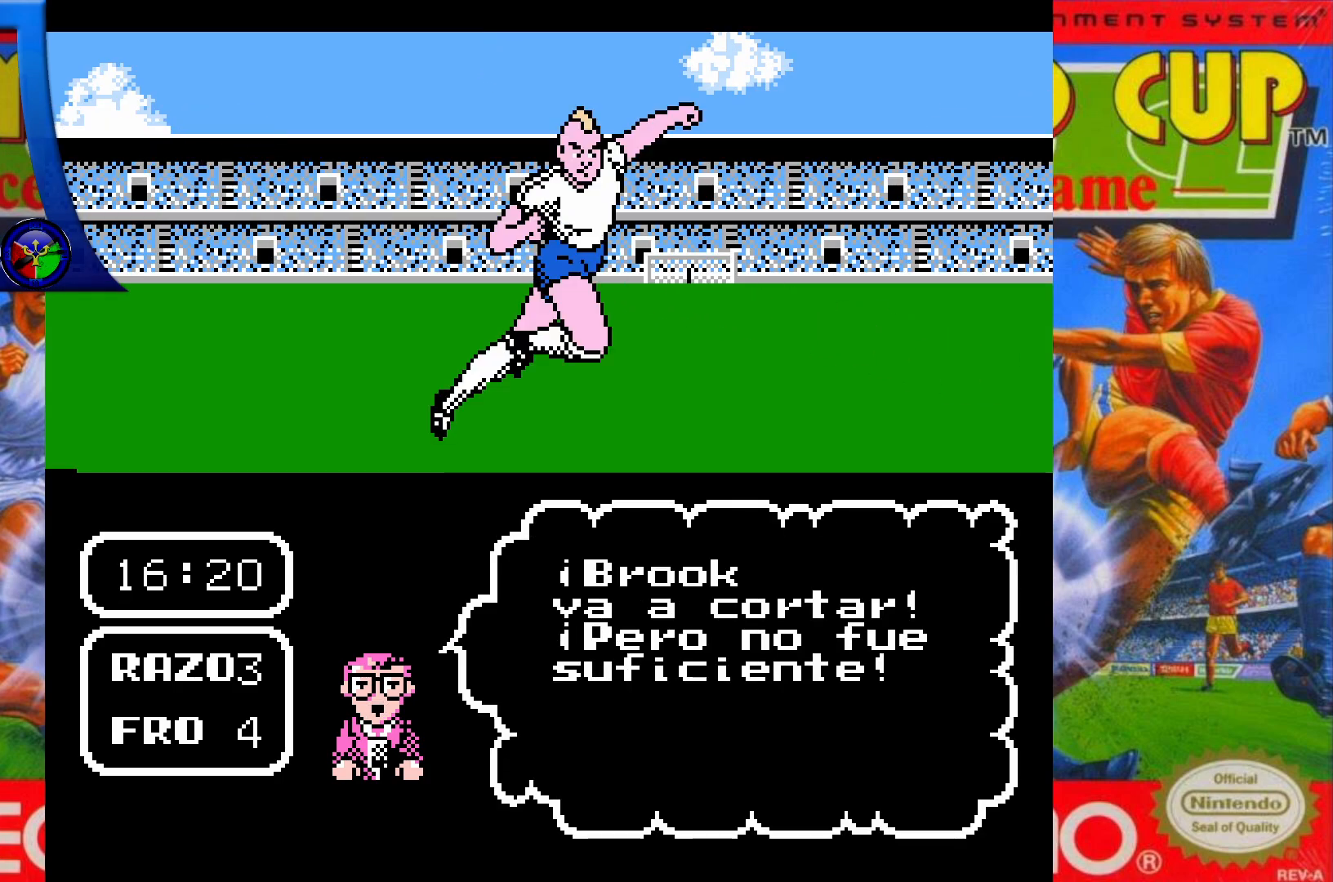
{"buttons": ["DPAD_UP"], "events": []}
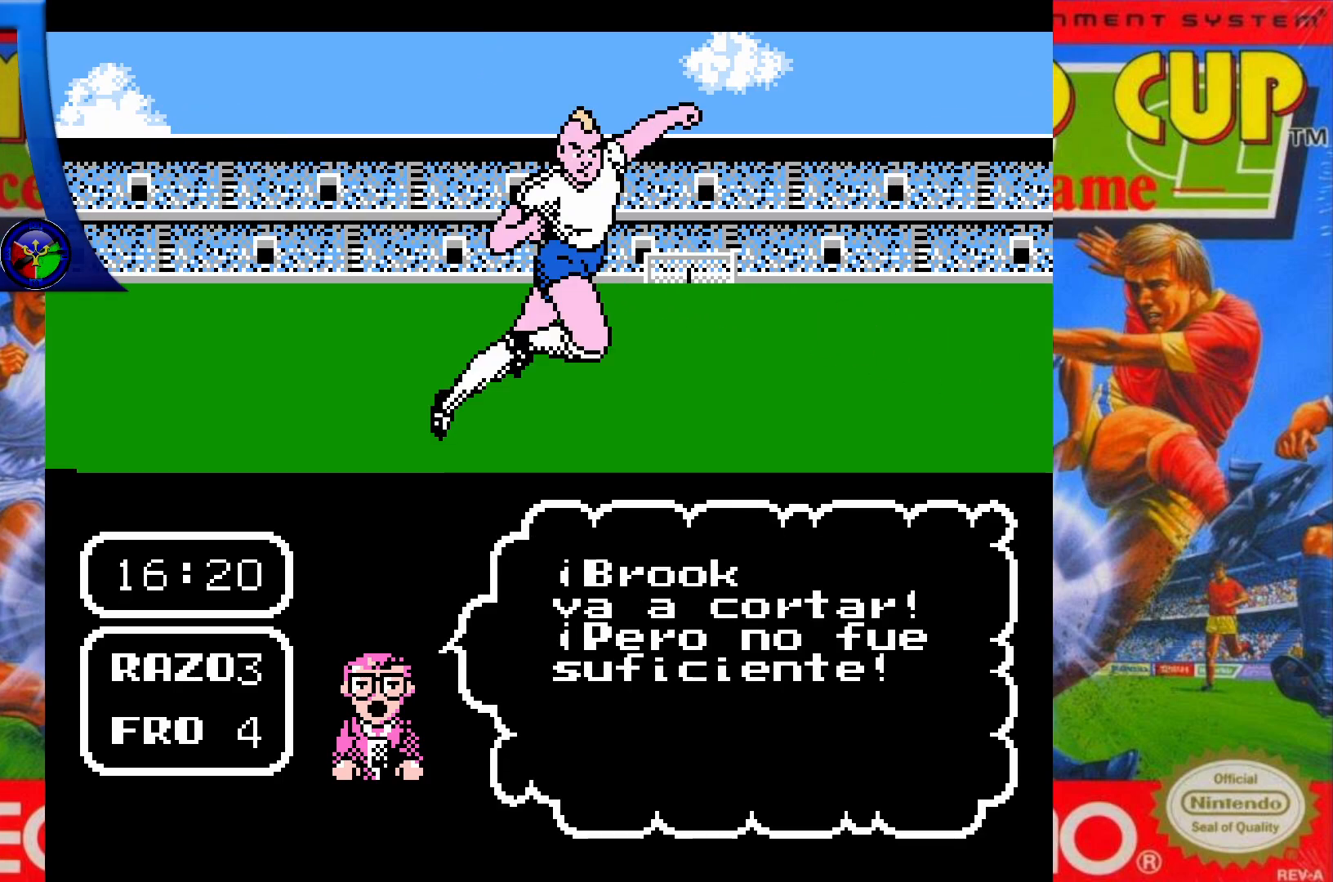
{"buttons": [], "events": [[167, "DPAD_UP", "up"]]}